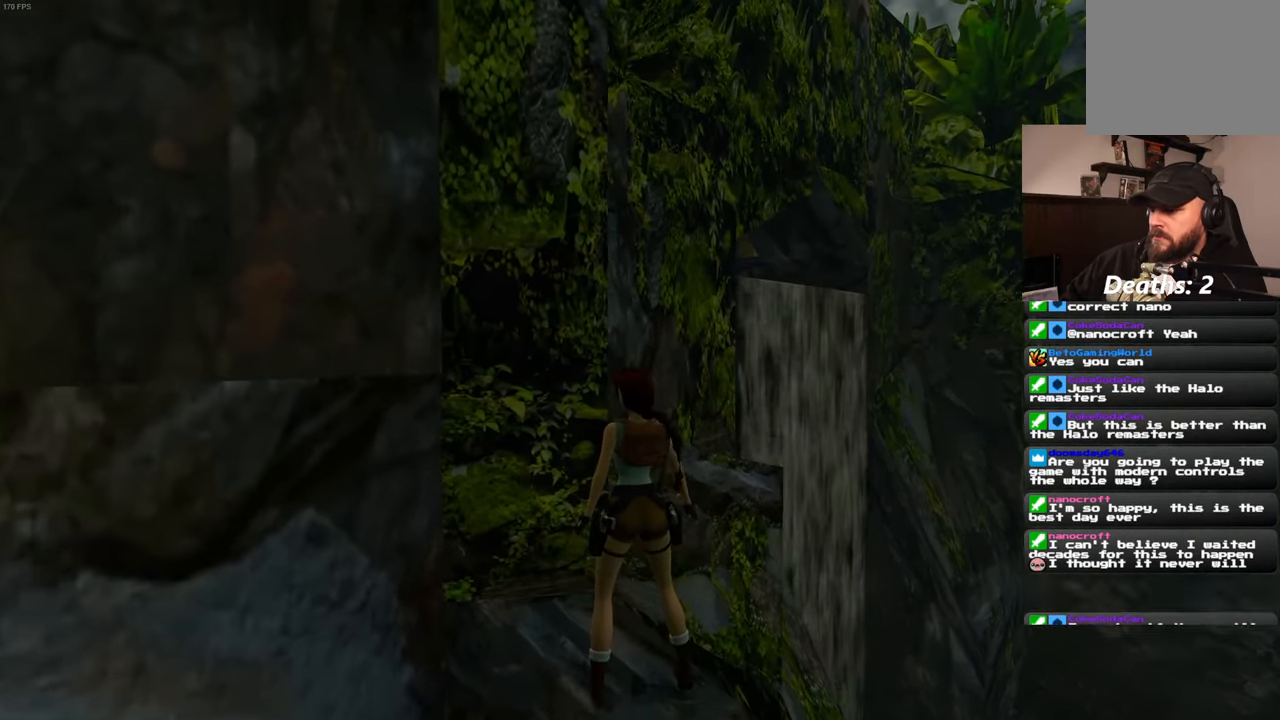
Gameplay with a controller (PlayStation layout); each line is a JSON object with the inputs held at the frame after it (dt_ms = milliseconds from this image to that frame). "events" lists button and stick changes between this image and that frame as [ms after this image, input, new state], when the widget could be followed in between. Not read: L2 L3 R2 R3.
{"dt_ms": 500, "buttons": [], "left_stick": "center", "right_stick": "center", "events": []}
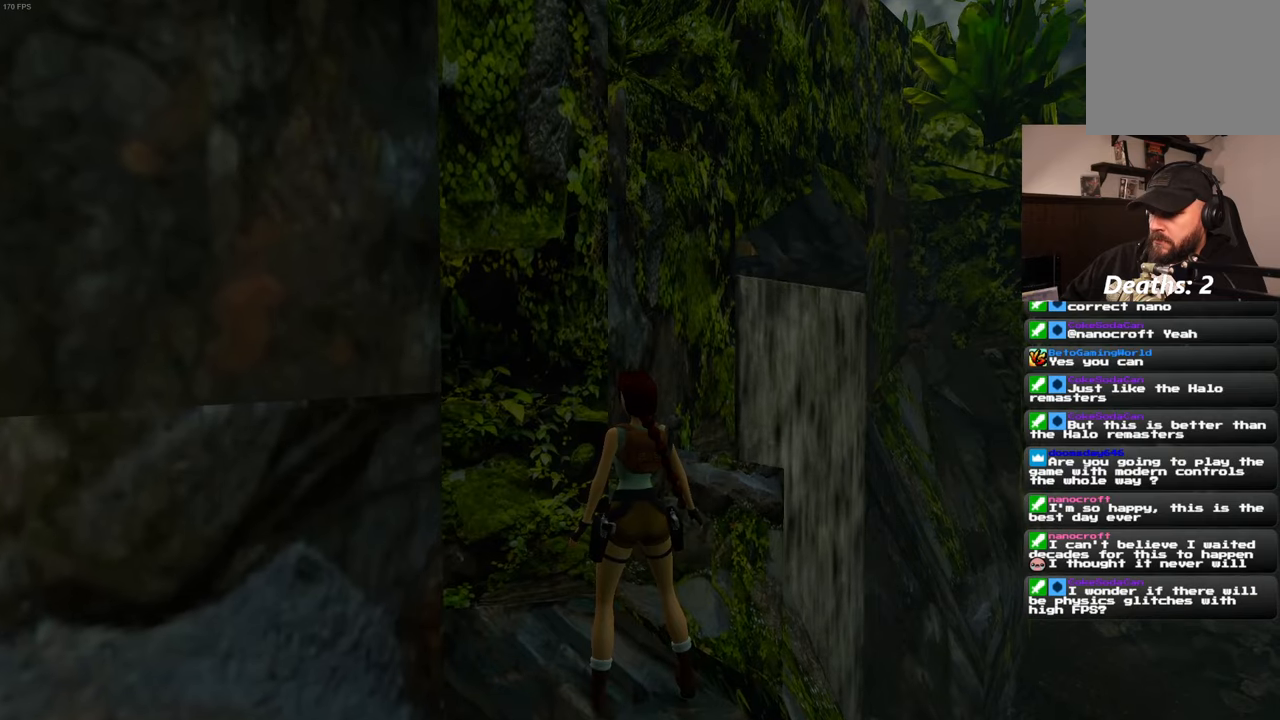
{"dt_ms": 500, "buttons": [], "left_stick": "down-right", "right_stick": "center", "events": [[250, "left_stick", "down-right"]]}
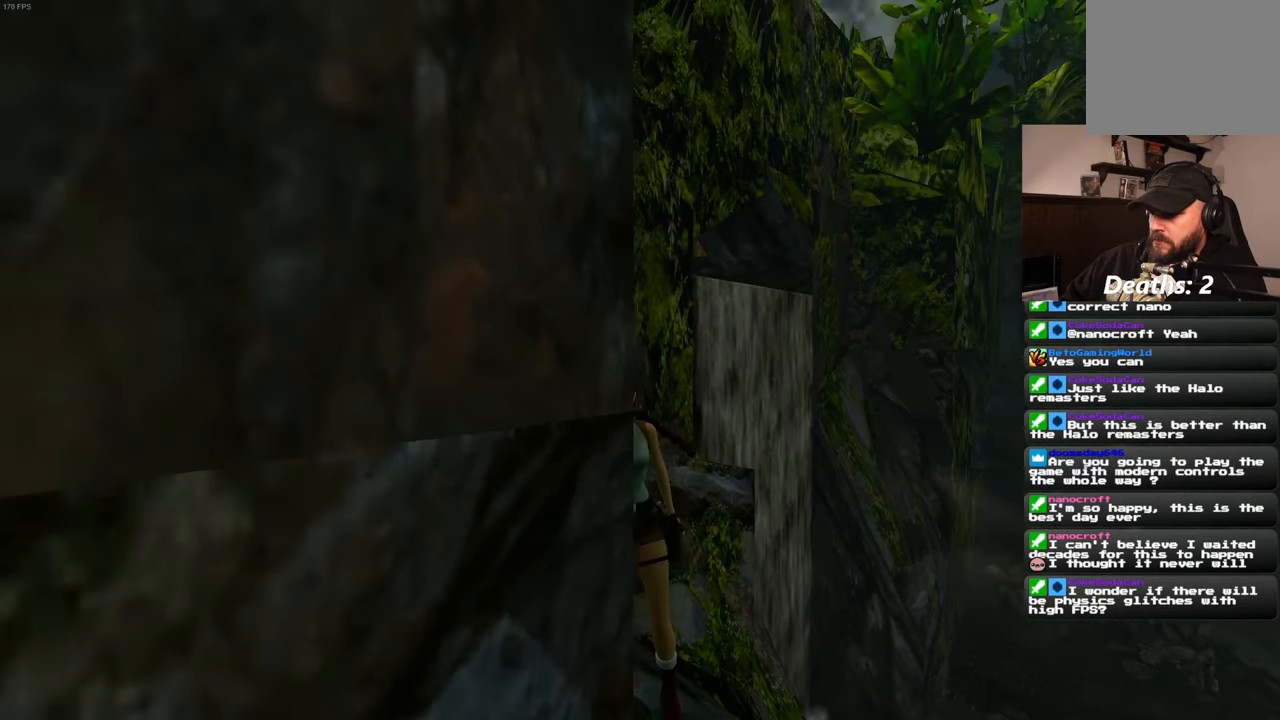
{"dt_ms": 500, "buttons": [], "left_stick": "right", "right_stick": "center", "events": [[433, "left_stick", "right"]]}
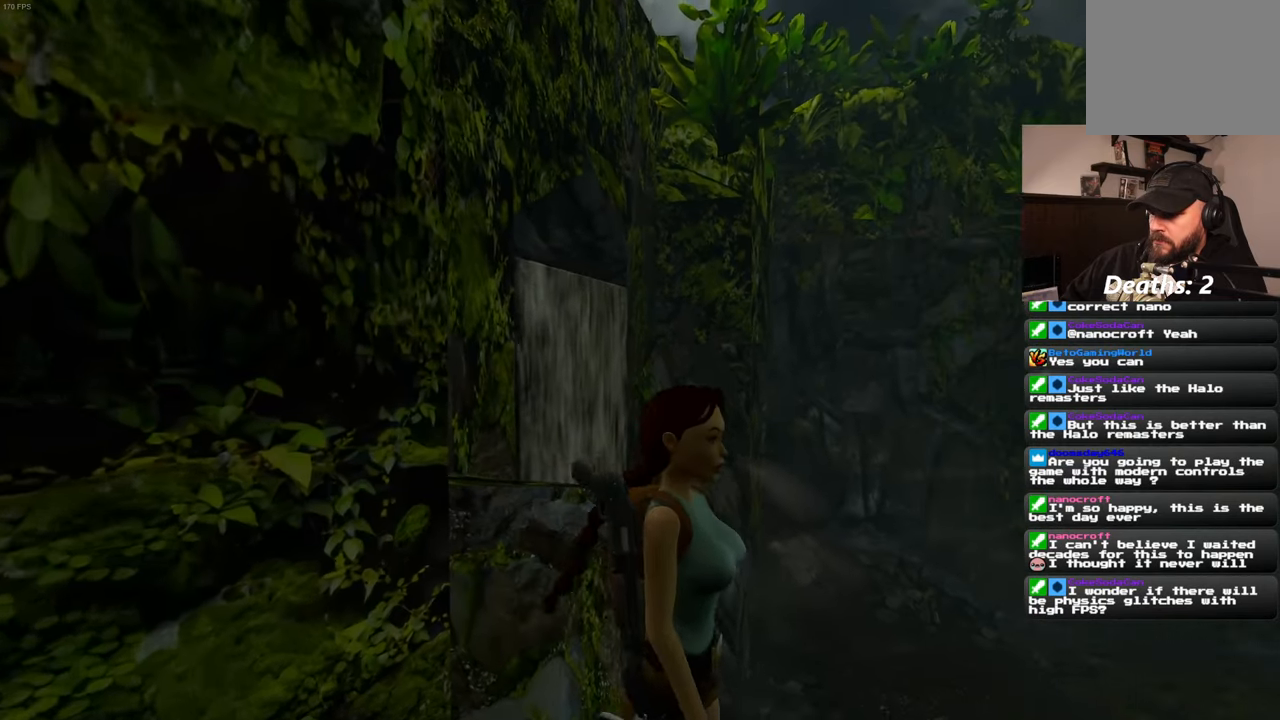
{"dt_ms": 500, "buttons": [], "left_stick": "right", "right_stick": "left", "events": [[267, "right_stick", "left"]]}
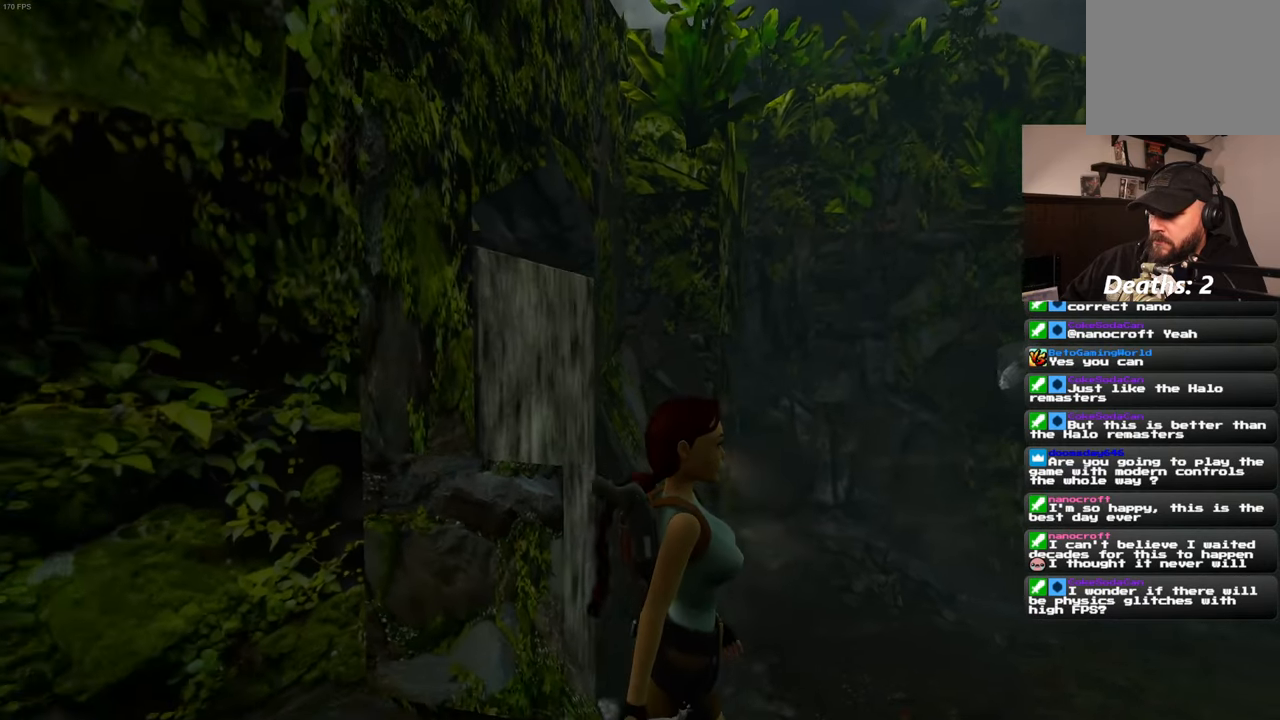
{"dt_ms": 500, "buttons": [], "left_stick": "down-right", "right_stick": "center"}
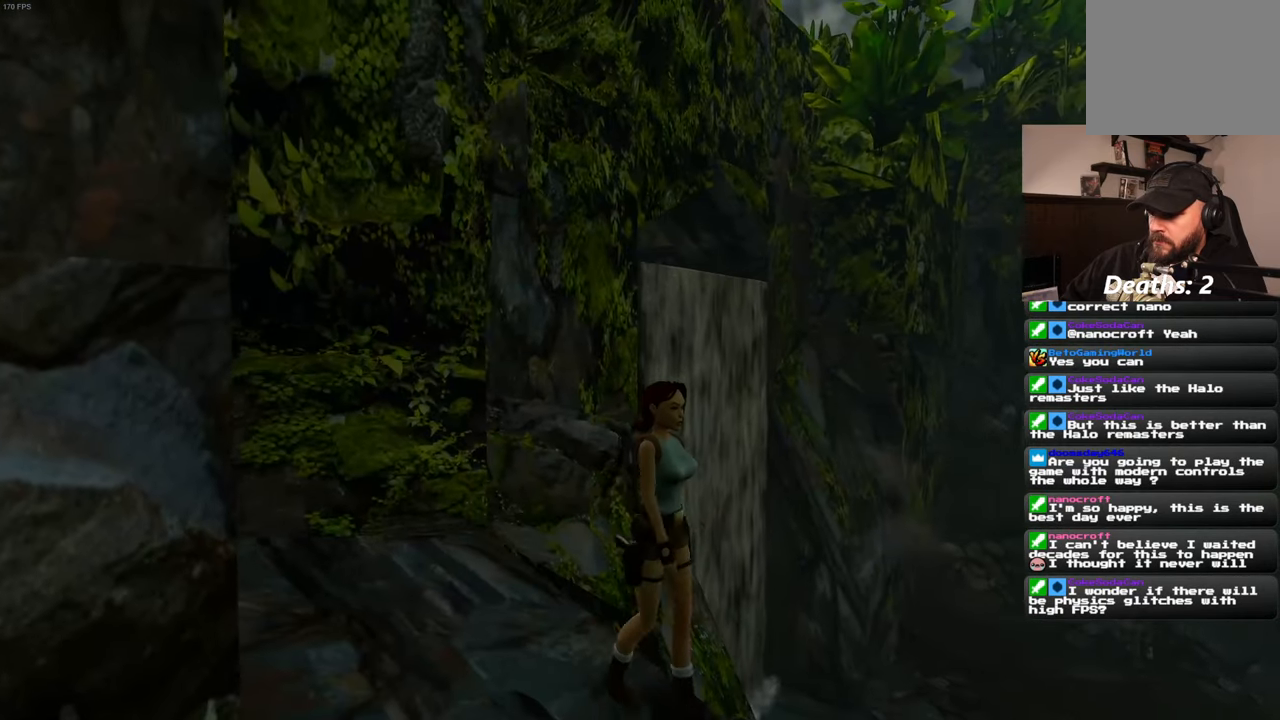
{"dt_ms": 500, "buttons": [], "left_stick": "center", "right_stick": "left", "events": [[383, "left_stick", "center"], [450, "right_stick", "left"]]}
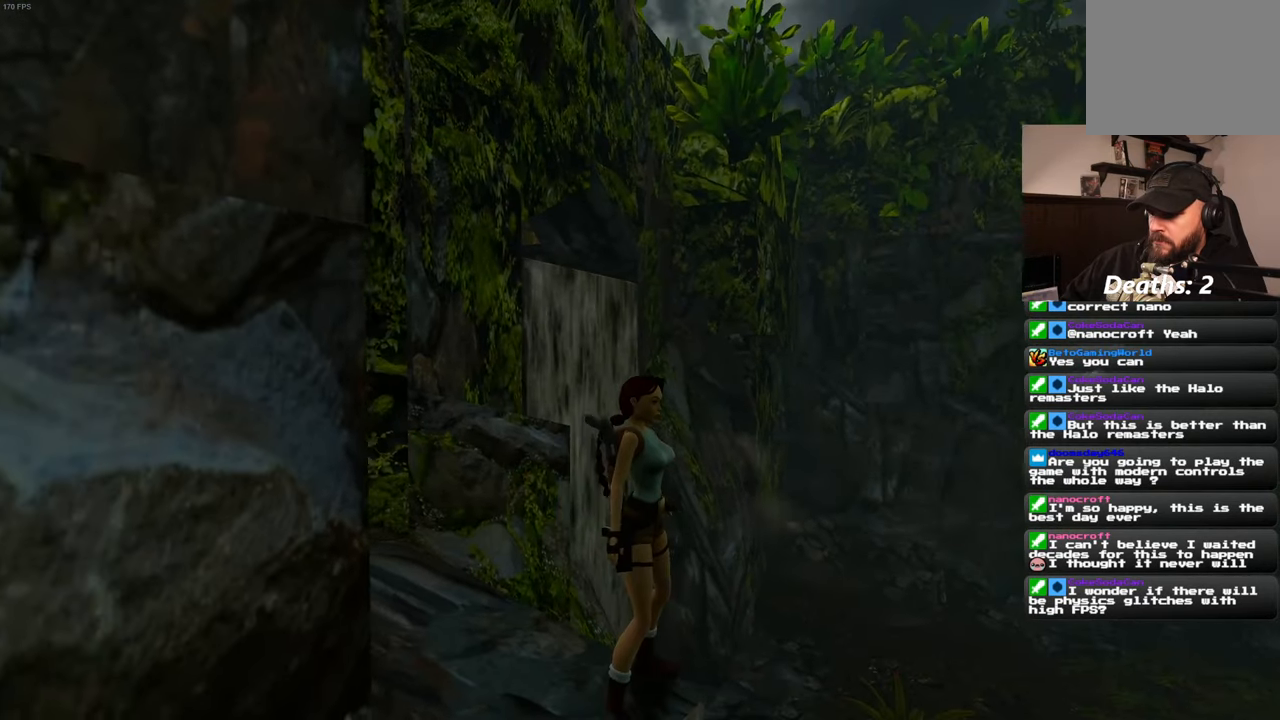
{"dt_ms": 500, "buttons": [], "left_stick": "center", "right_stick": "center", "events": [[400, "right_stick", "center"]]}
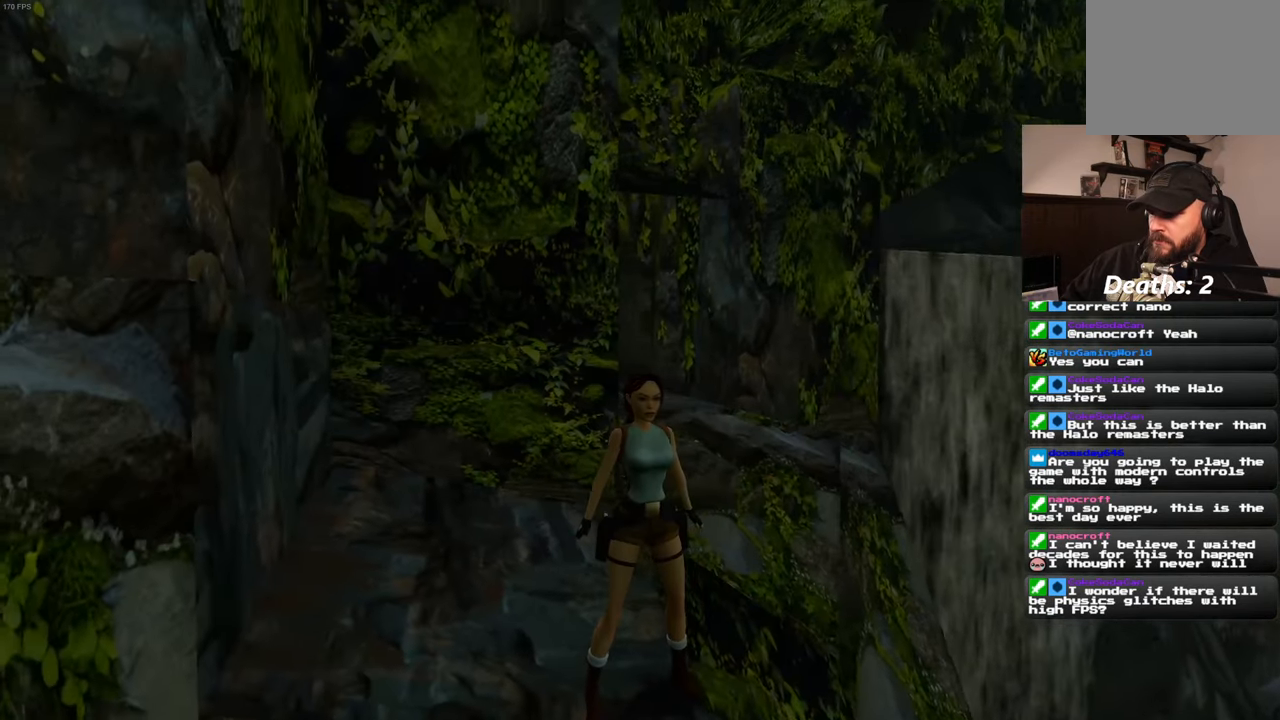
{"dt_ms": 500, "buttons": [], "left_stick": "center", "right_stick": "center", "events": []}
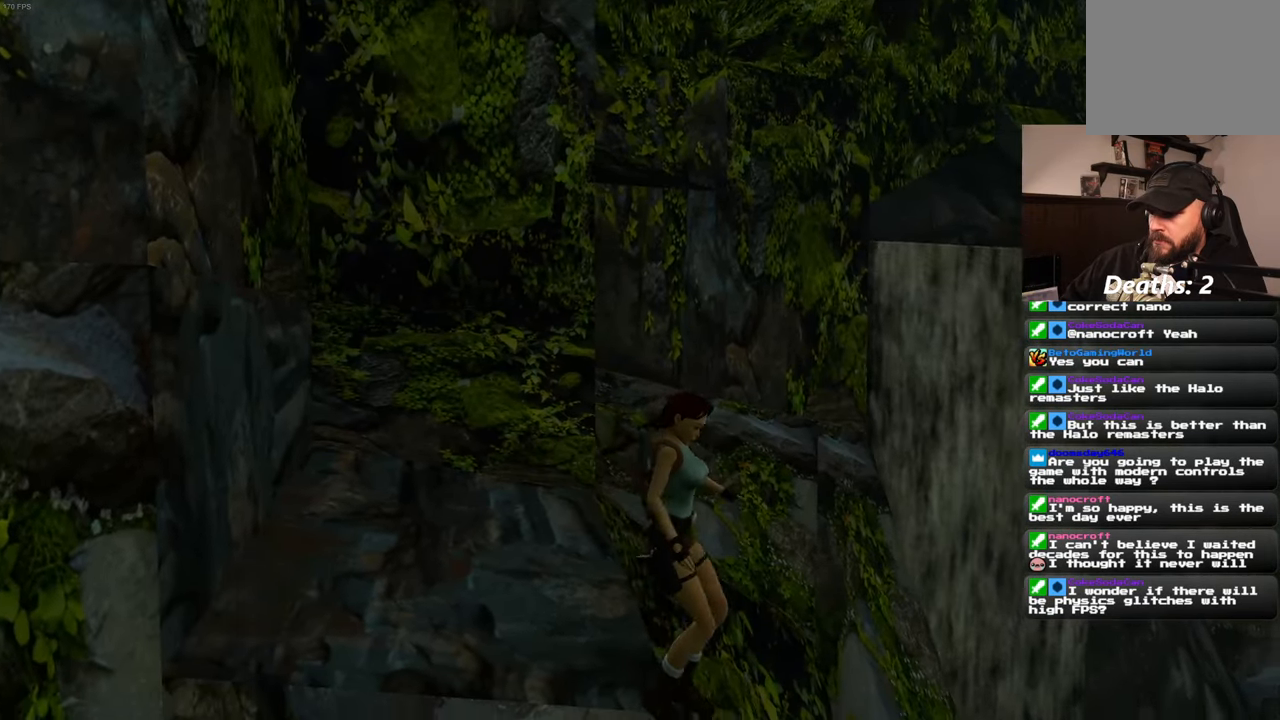
{"dt_ms": 500, "buttons": [], "left_stick": "left", "right_stick": "up-left", "events": [[200, "left_stick", "left"], [217, "right_stick", "left"], [433, "right_stick", "up-left"]]}
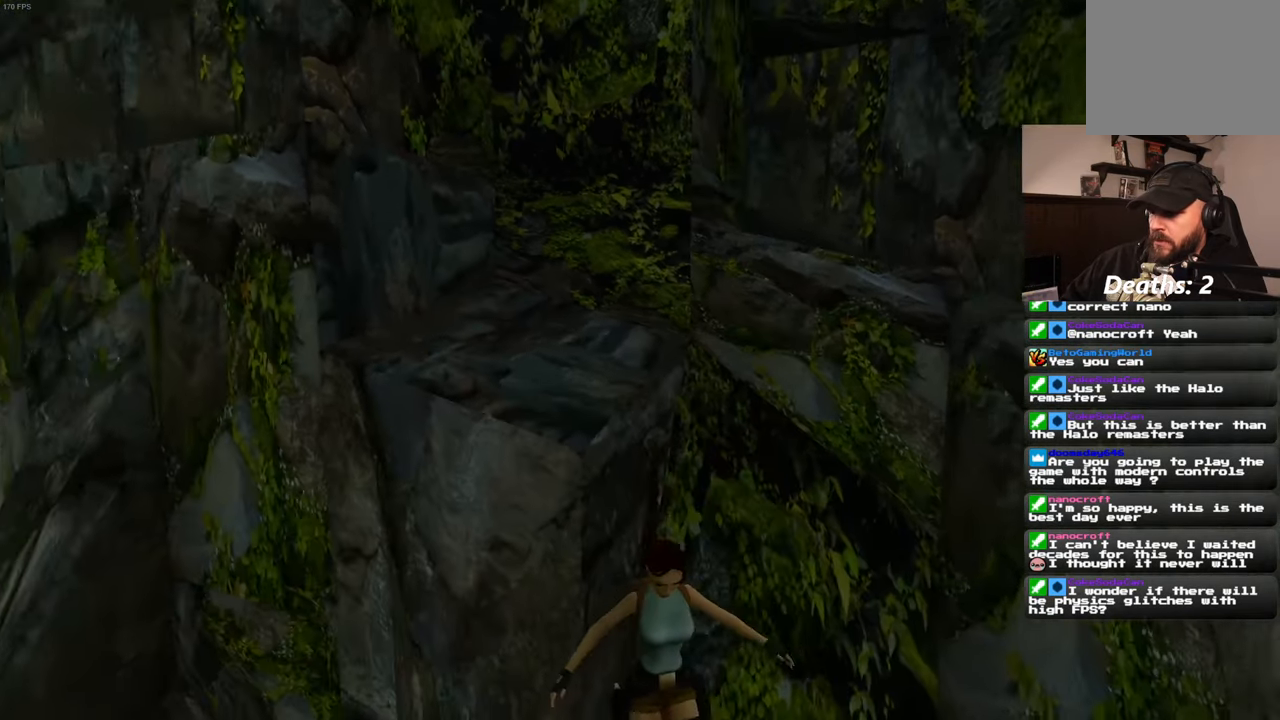
{"dt_ms": 500, "buttons": [], "left_stick": "center", "right_stick": "down-left", "events": [[17, "right_stick", "up"], [50, "left_stick", "up-left"], [83, "right_stick", "center"], [300, "left_stick", "center"], [300, "right_stick", "down-left"]]}
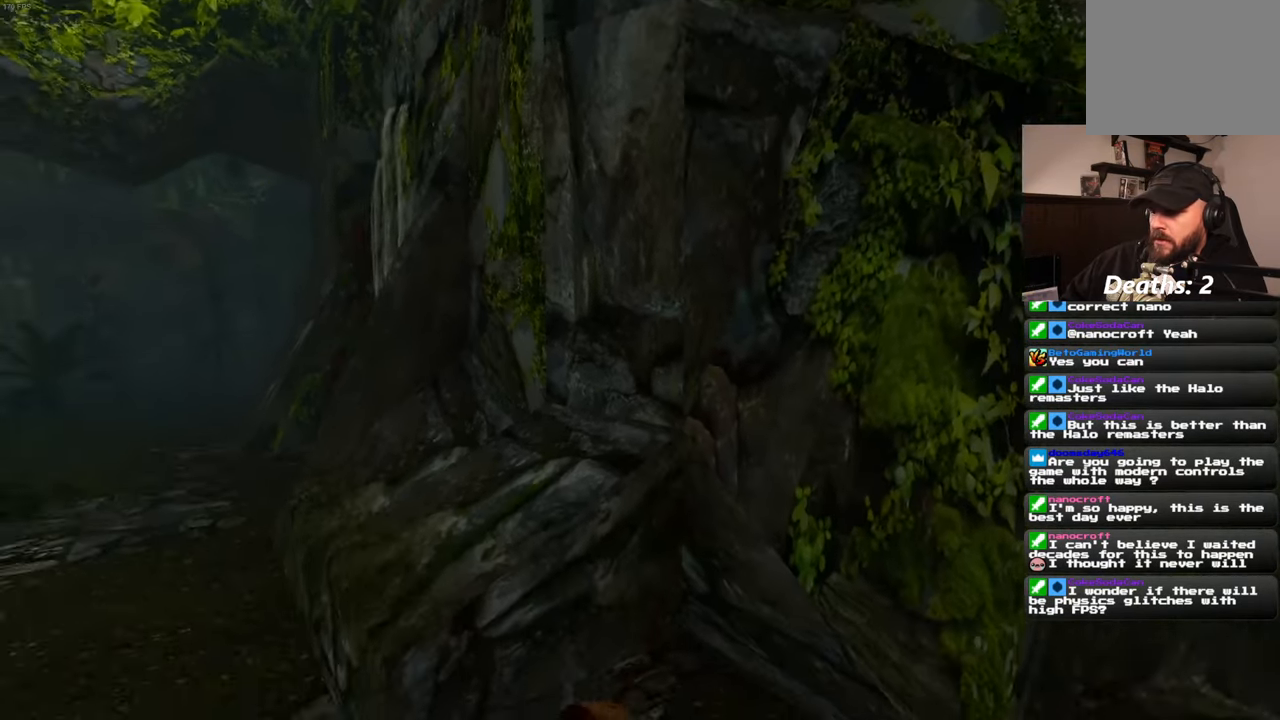
{"dt_ms": 1000, "buttons": [], "left_stick": "up-left", "right_stick": "center"}
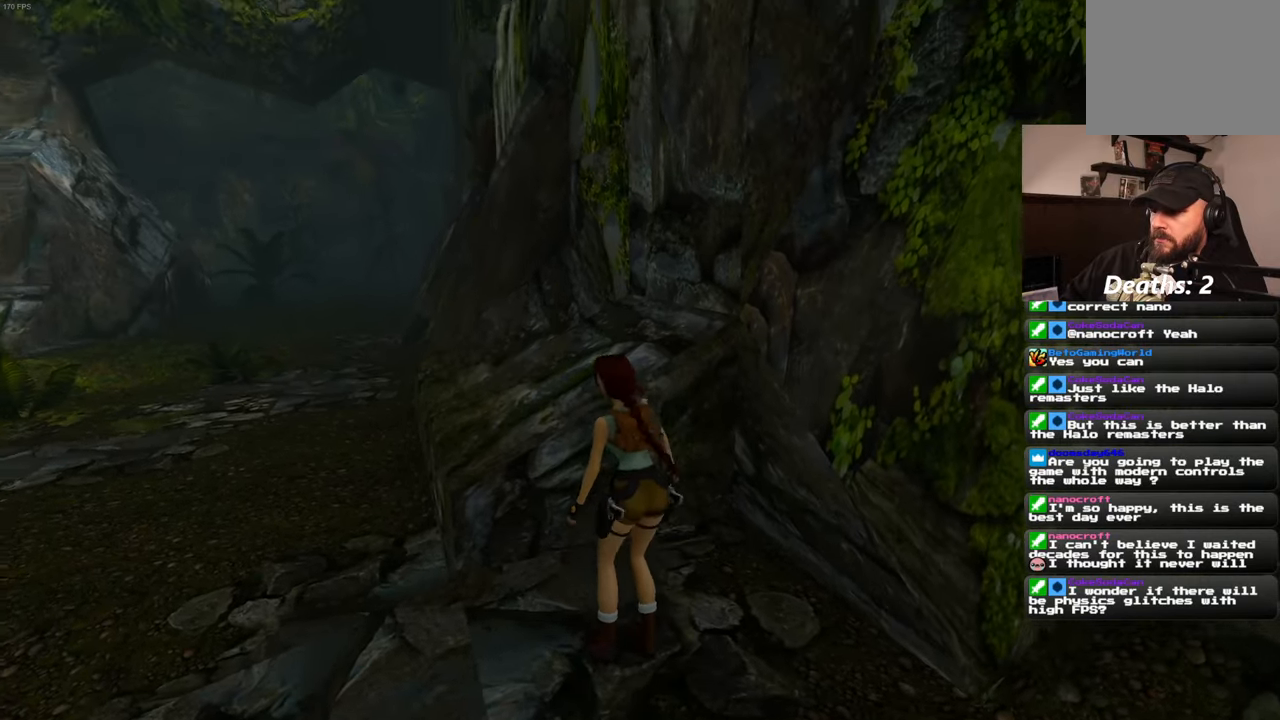
{"dt_ms": 500, "buttons": [], "left_stick": "up-left", "right_stick": "center", "events": []}
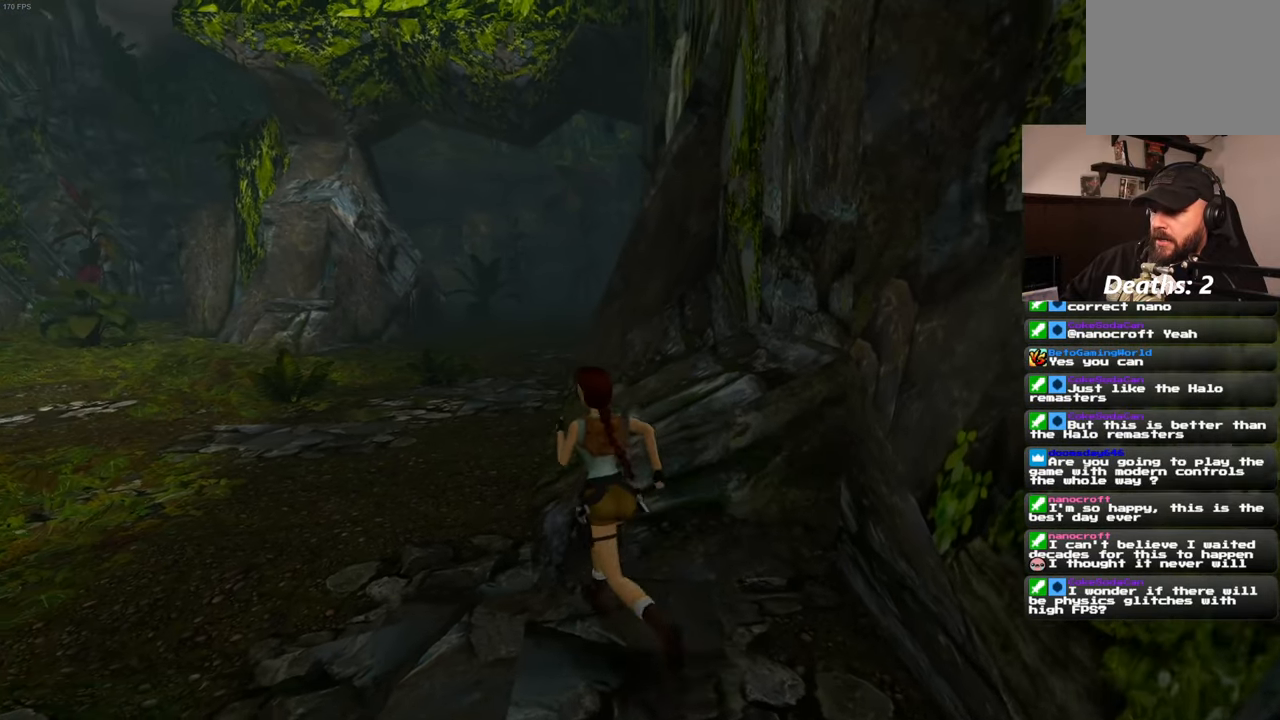
{"dt_ms": 500, "buttons": [], "left_stick": "up", "right_stick": "down-right", "events": [[17, "left_stick", "up"], [434, "right_stick", "down-right"]]}
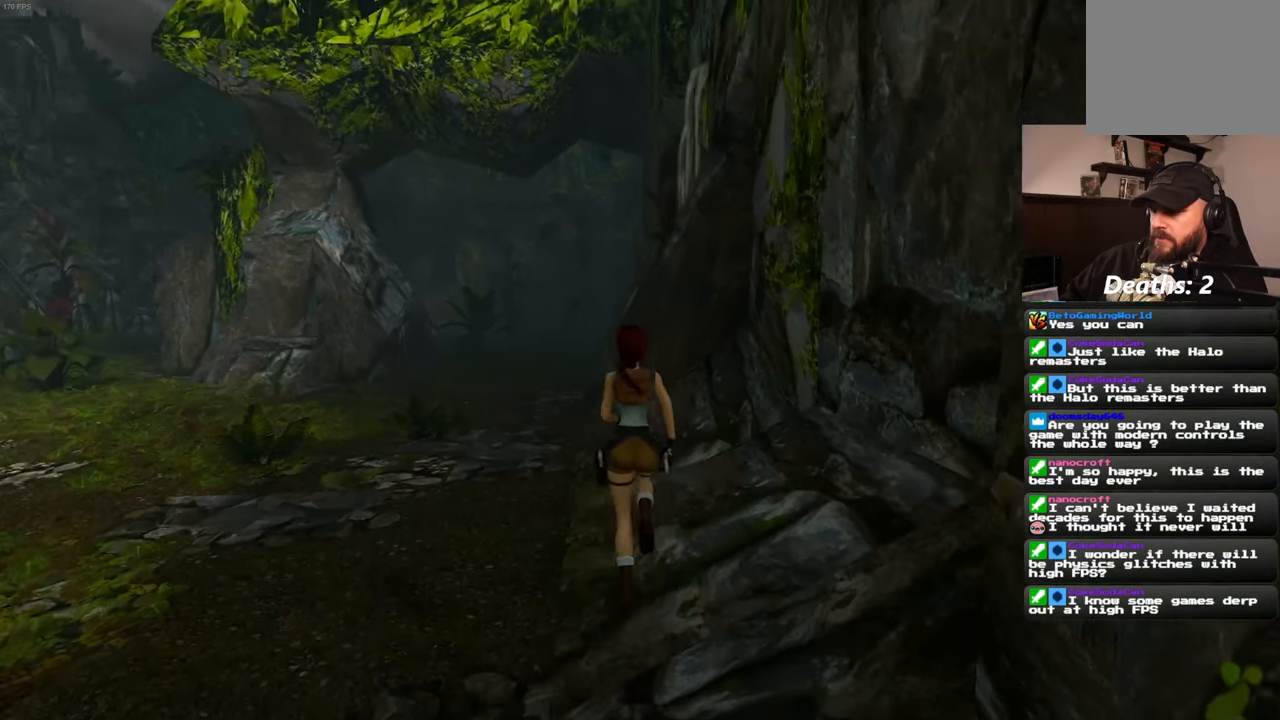
{"dt_ms": 500, "buttons": [], "left_stick": "up-right", "right_stick": "center", "events": [[67, "left_stick", "right"], [150, "left_stick", "up-right"], [450, "right_stick", "center"]]}
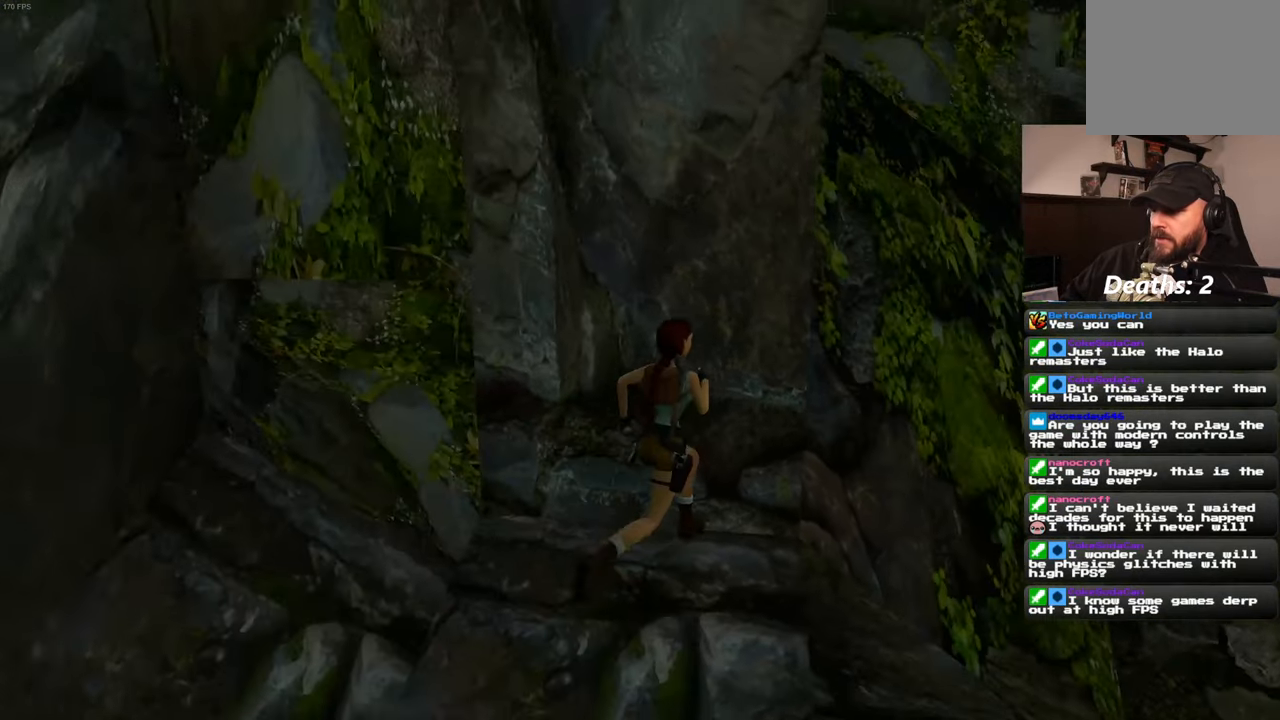
{"dt_ms": 500, "buttons": [], "left_stick": "up", "right_stick": "center", "events": [[17, "left_stick", "up"]]}
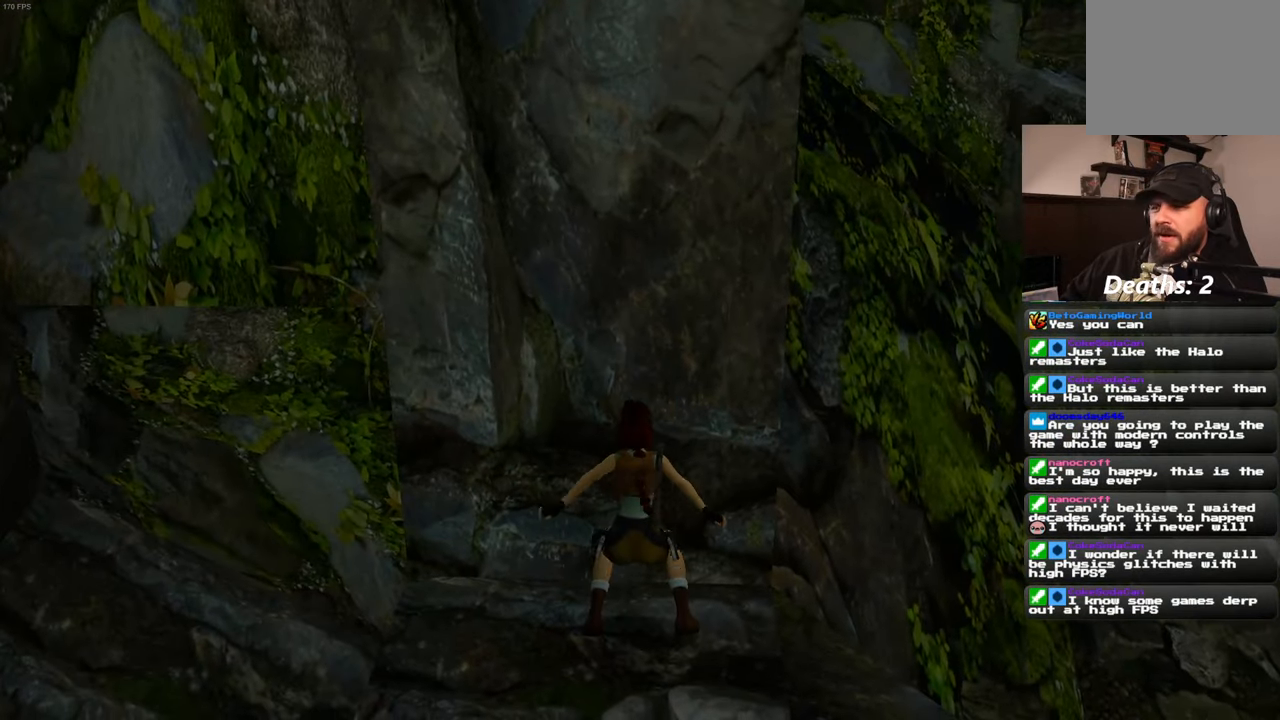
{"dt_ms": 500, "buttons": [], "left_stick": "up", "right_stick": "center", "events": []}
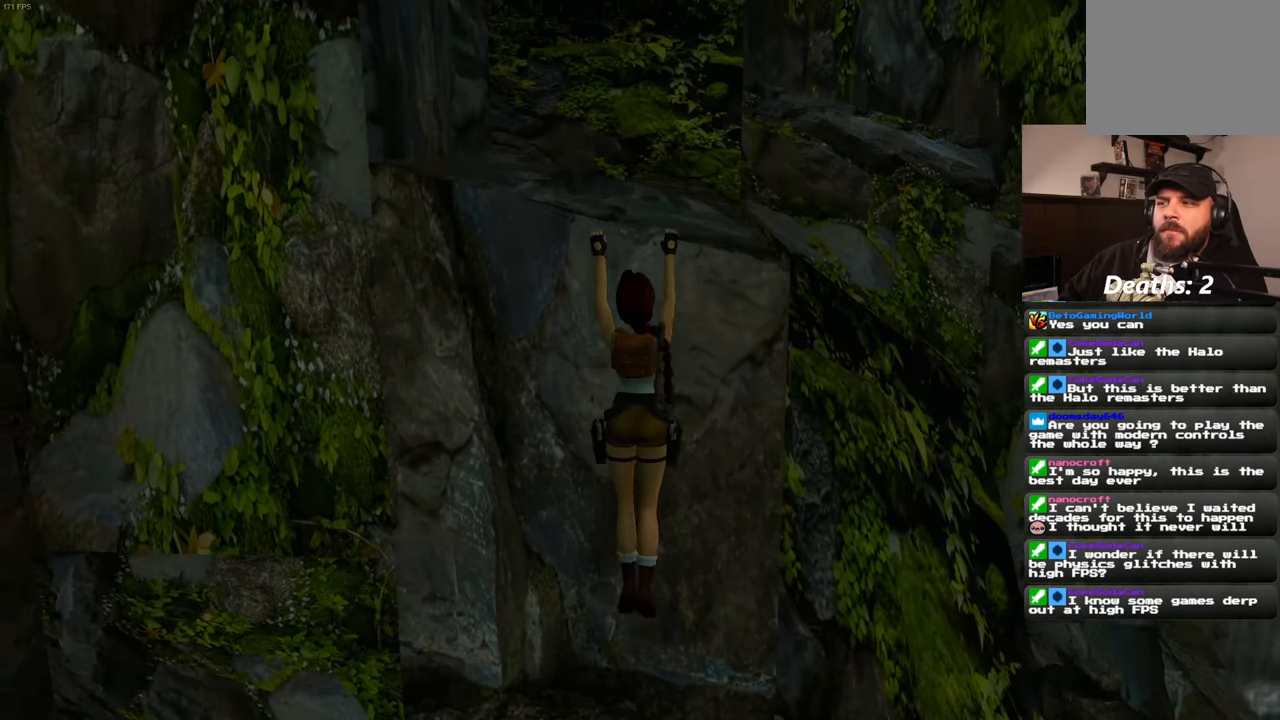
{"dt_ms": 500, "buttons": [], "left_stick": "up", "right_stick": "center", "events": []}
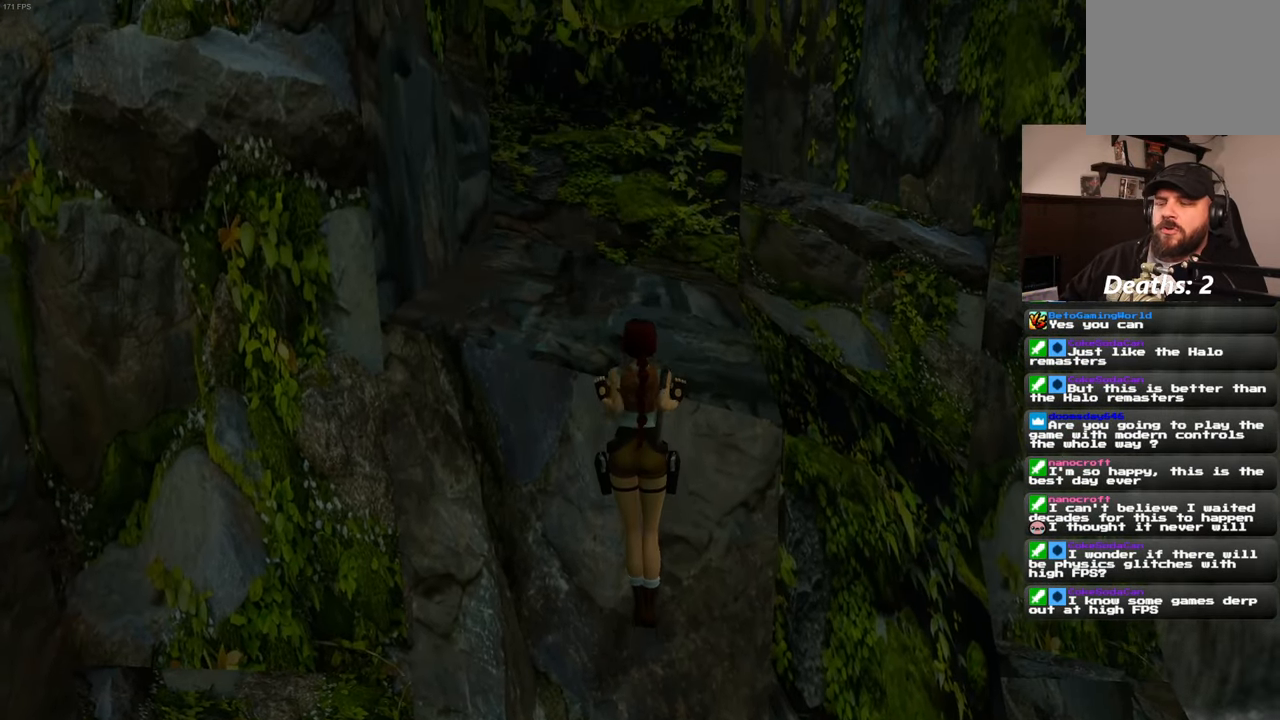
{"dt_ms": 500, "buttons": [], "left_stick": "center", "right_stick": "center", "events": [[17, "left_stick", "center"]]}
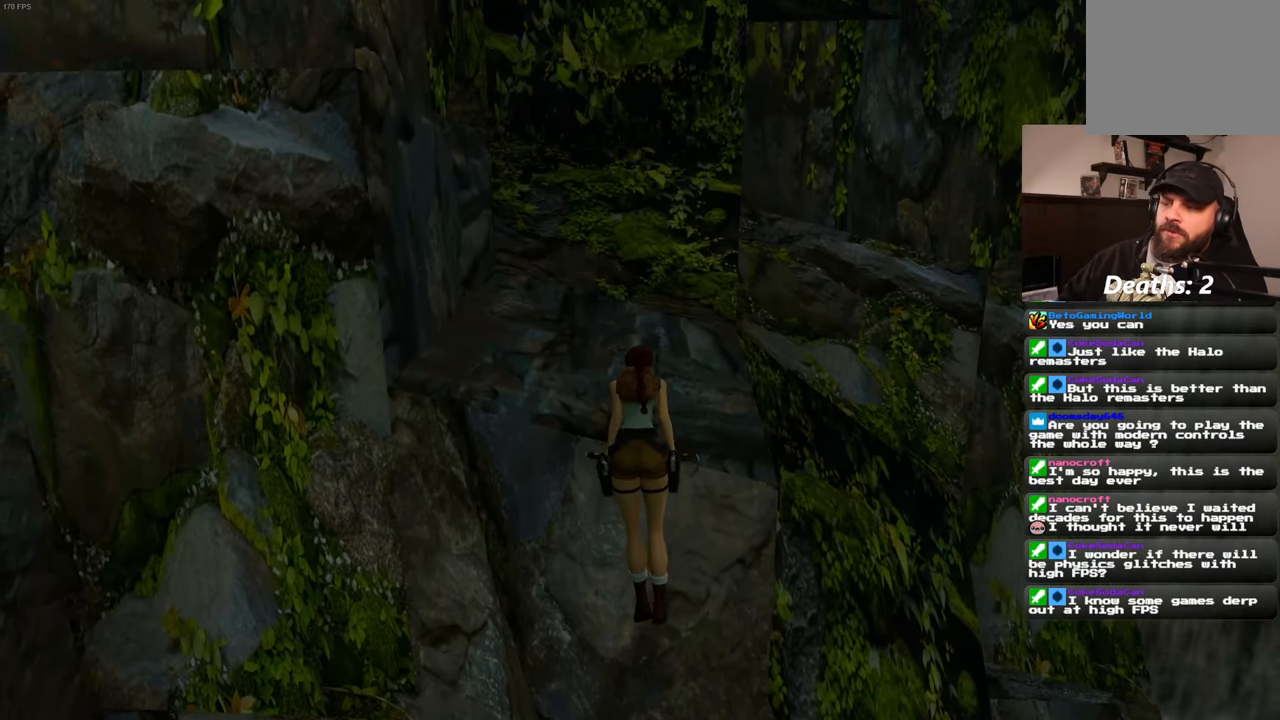
{"dt_ms": 500, "buttons": [], "left_stick": "center", "right_stick": "right", "events": [[367, "right_stick", "right"]]}
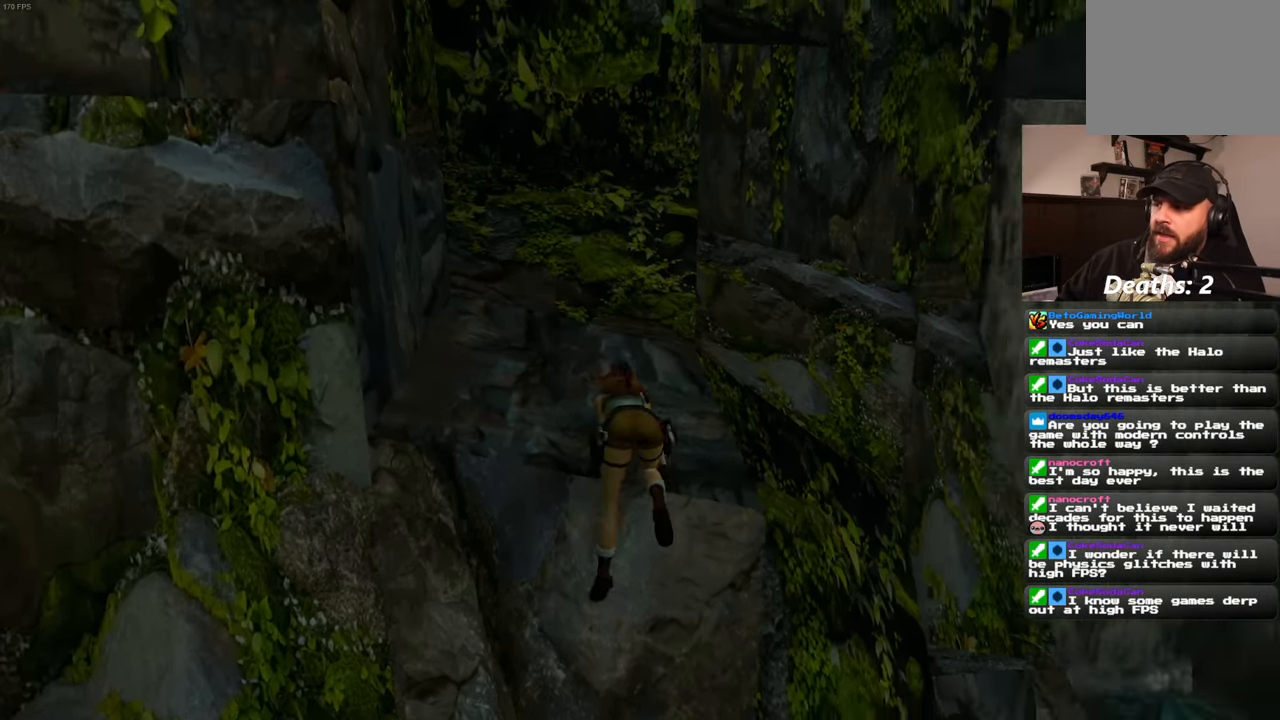
{"dt_ms": 500, "buttons": [], "left_stick": "center", "right_stick": "center", "events": [[34, "right_stick", "up-right"], [200, "right_stick", "center"]]}
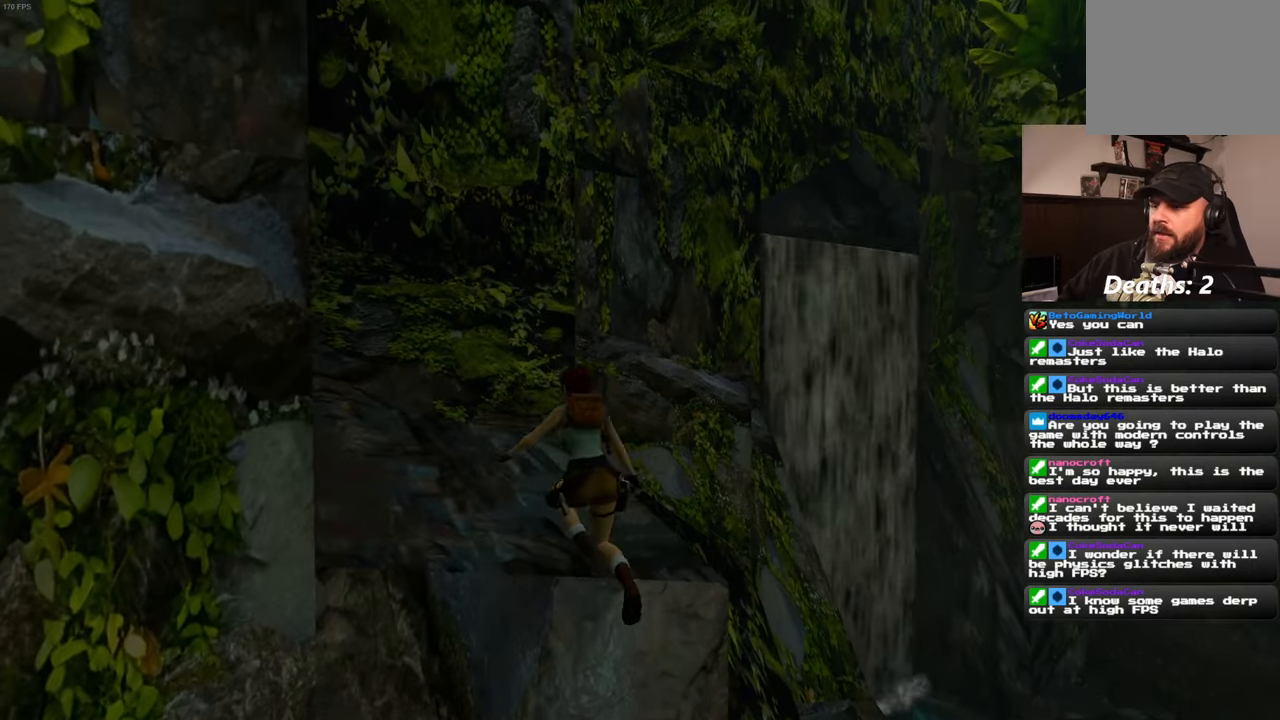
{"dt_ms": 500, "buttons": [], "left_stick": "center", "right_stick": "center", "events": []}
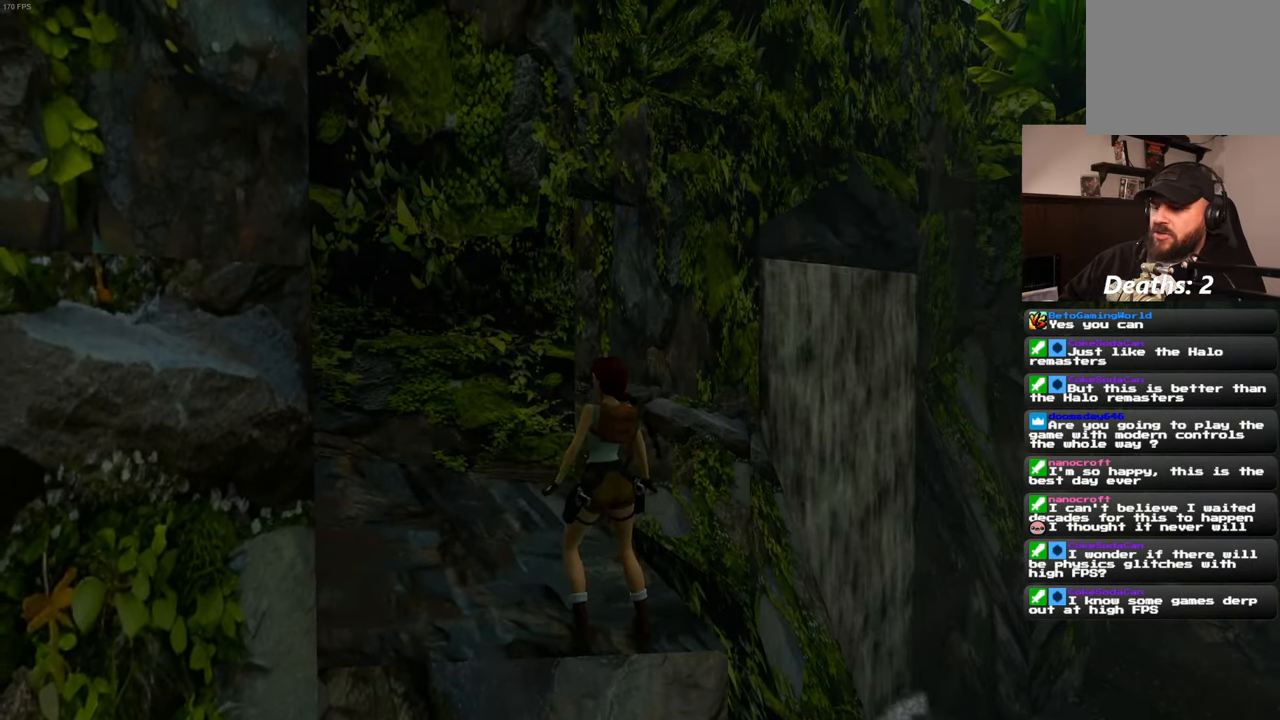
{"dt_ms": 500, "buttons": [], "left_stick": "center", "right_stick": "center", "events": [[416, "right_stick", "down-right"], [500, "right_stick", "center"]]}
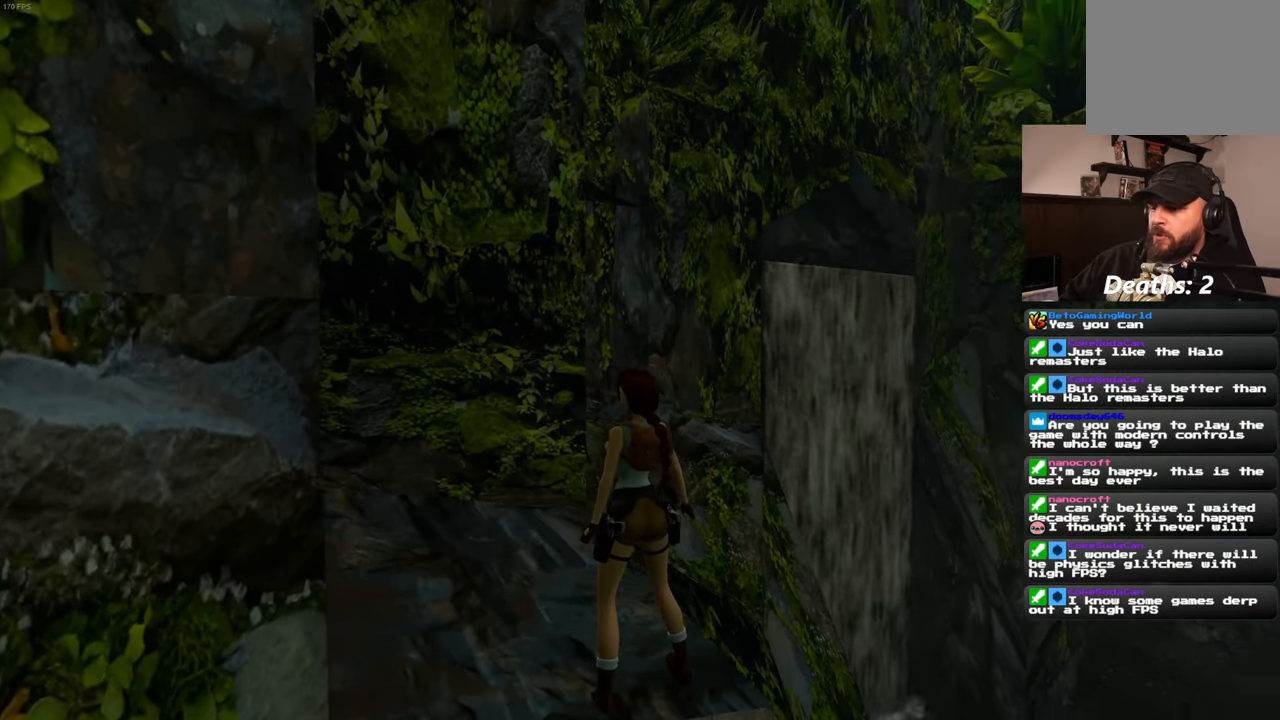
{"dt_ms": 500, "buttons": [], "left_stick": "center", "right_stick": "center", "events": [[416, "right_stick", "down"], [500, "right_stick", "center"]]}
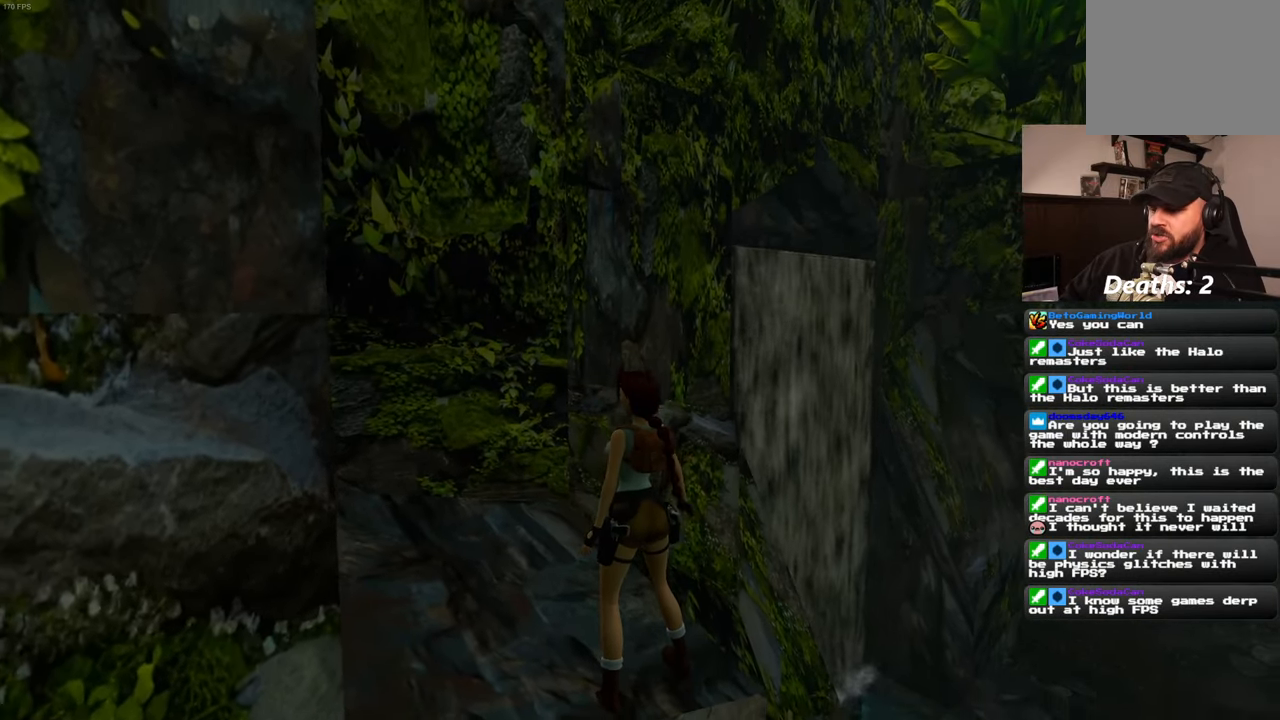
{"dt_ms": 500, "buttons": [], "left_stick": "center", "right_stick": "center", "events": []}
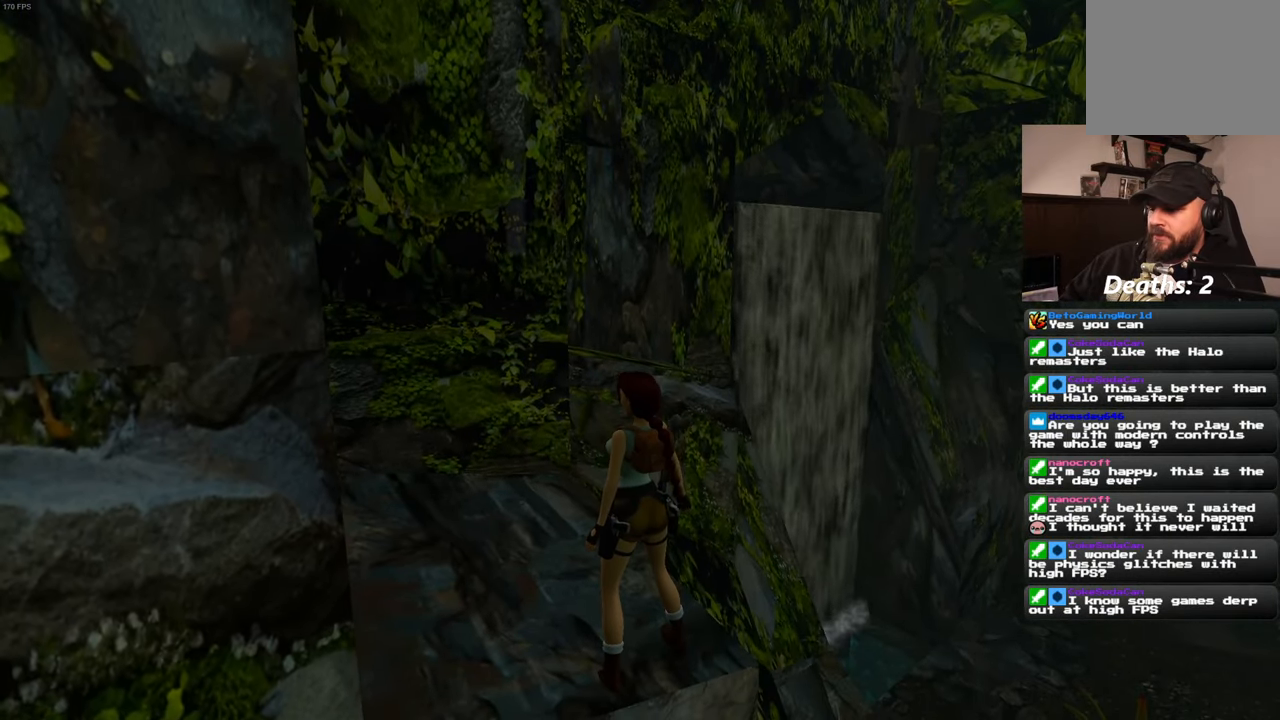
{"dt_ms": 500, "buttons": [], "left_stick": "center", "right_stick": "center", "events": []}
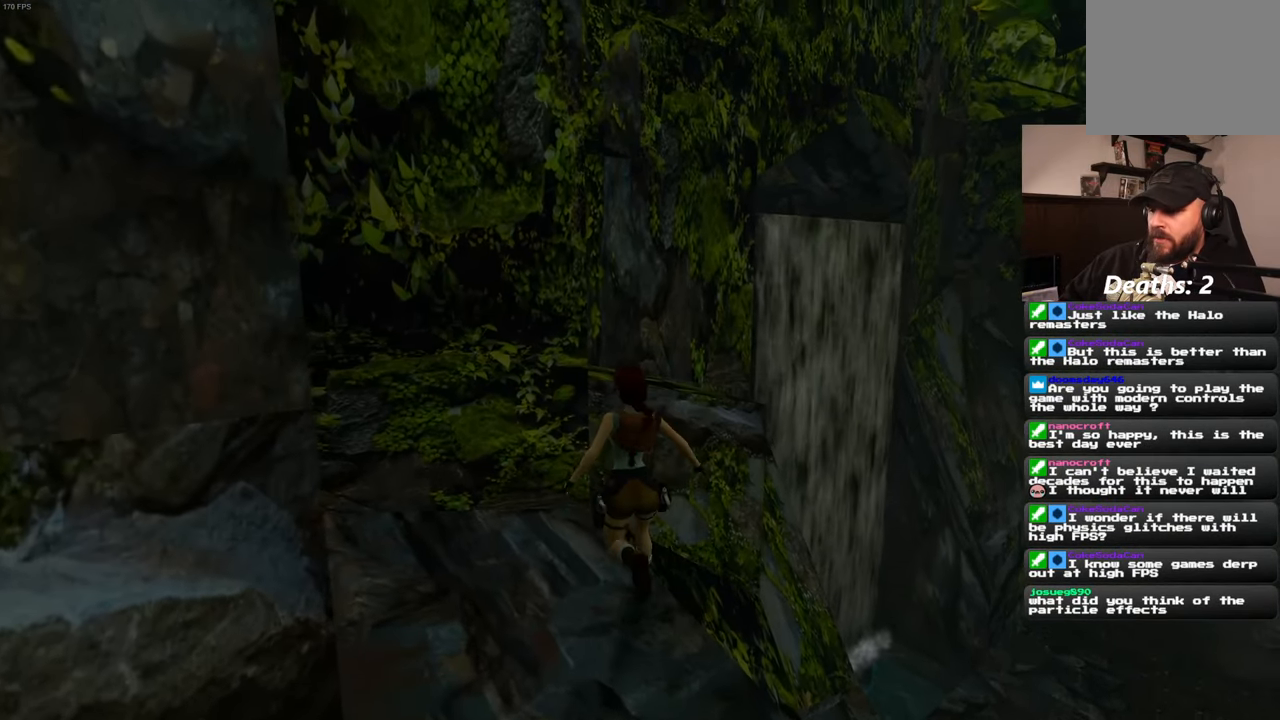
{"dt_ms": 500, "buttons": [], "left_stick": "center", "right_stick": "center"}
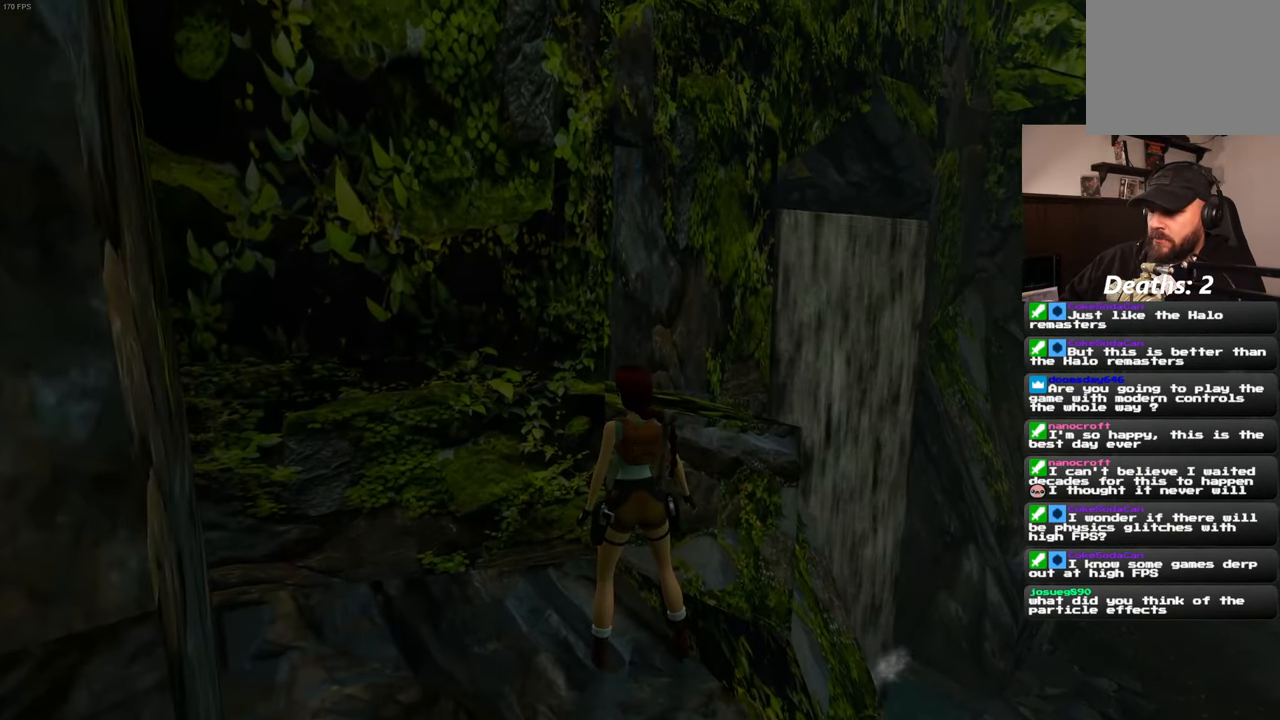
{"dt_ms": 500, "buttons": [], "left_stick": "center", "right_stick": "center", "events": []}
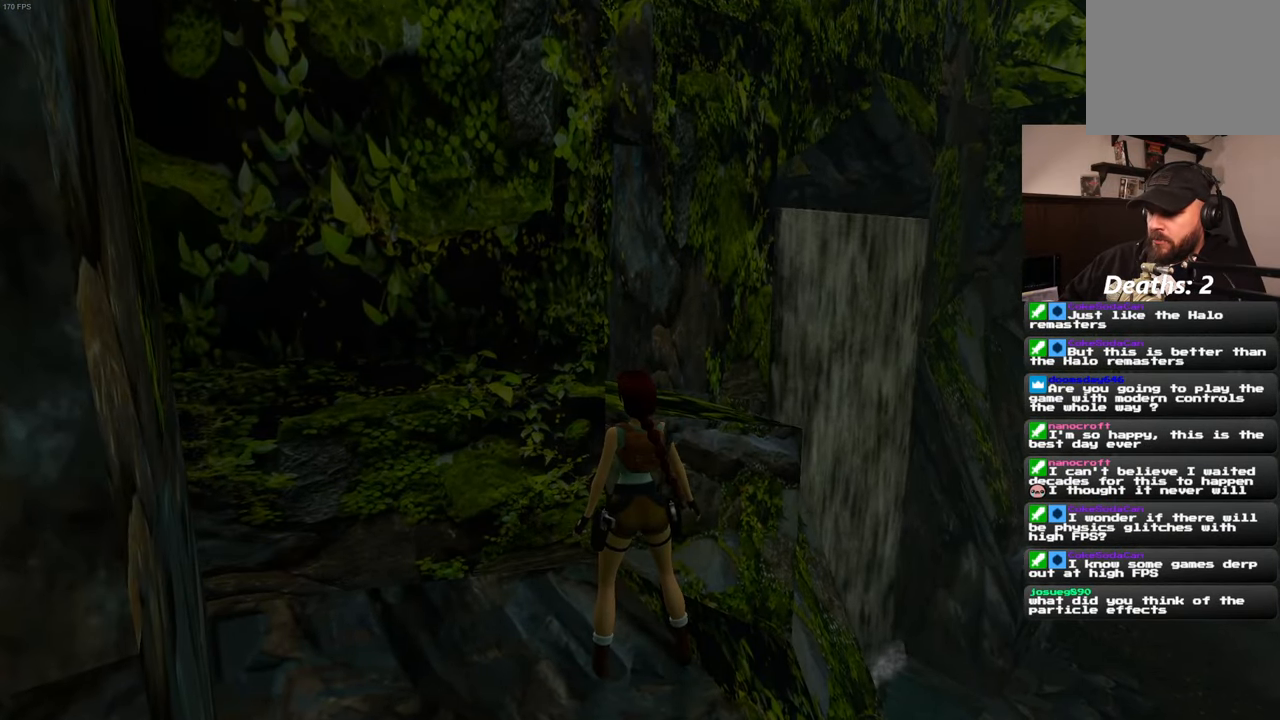
{"dt_ms": 500, "buttons": [], "left_stick": "down-right", "right_stick": "center", "events": [[66, "left_stick", "down-right"]]}
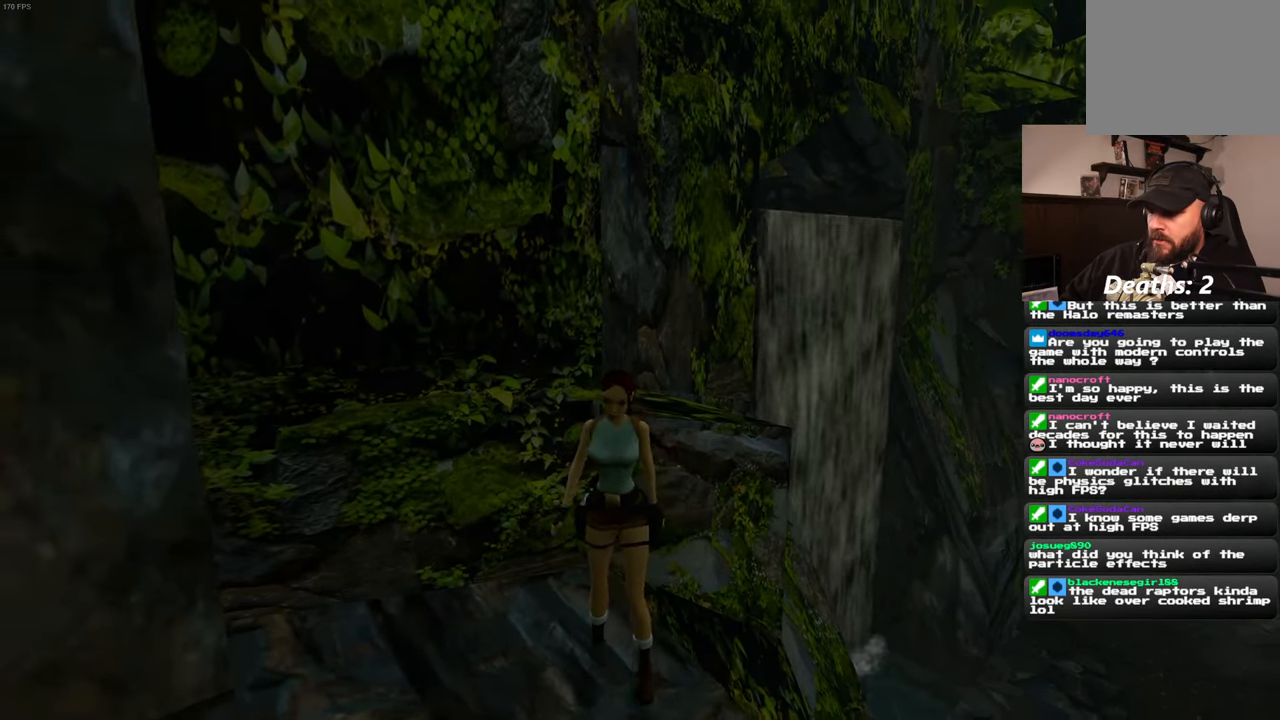
{"dt_ms": 500, "buttons": [], "left_stick": "down-right", "right_stick": "center", "events": []}
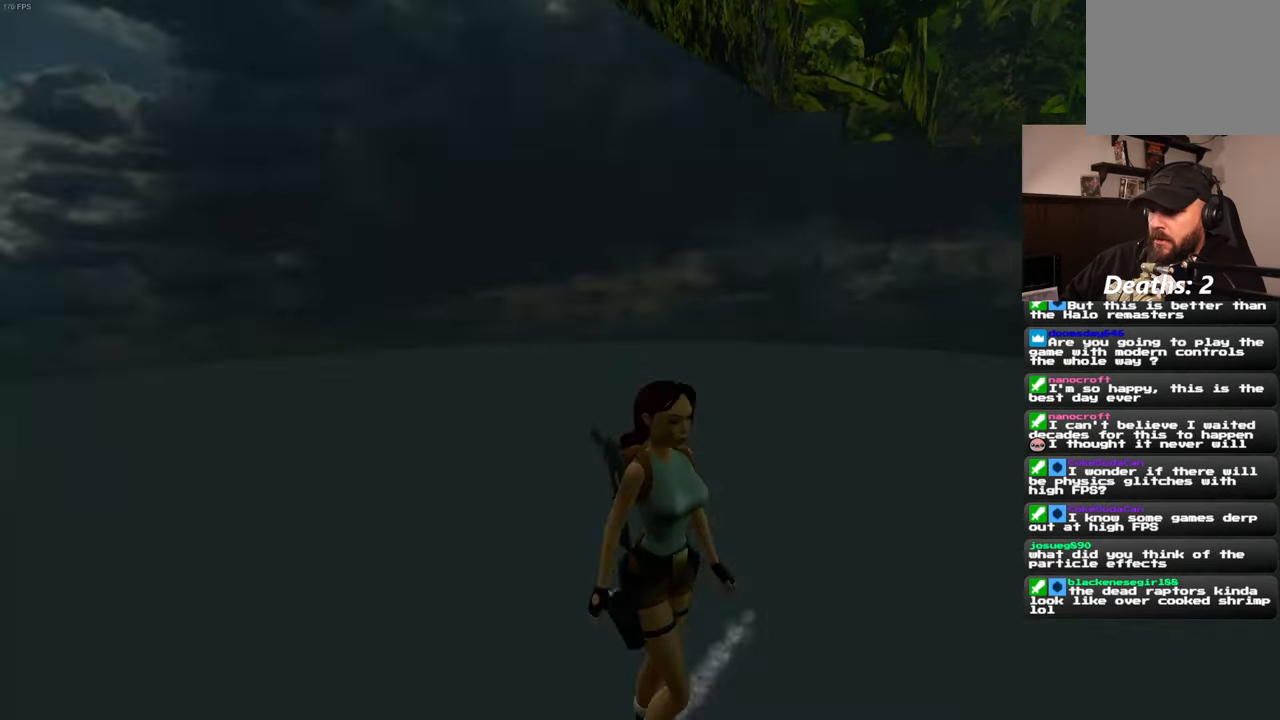
{"dt_ms": 500, "buttons": [], "left_stick": "down-right", "right_stick": "center", "events": [[66, "right_stick", "left"], [450, "right_stick", "center"]]}